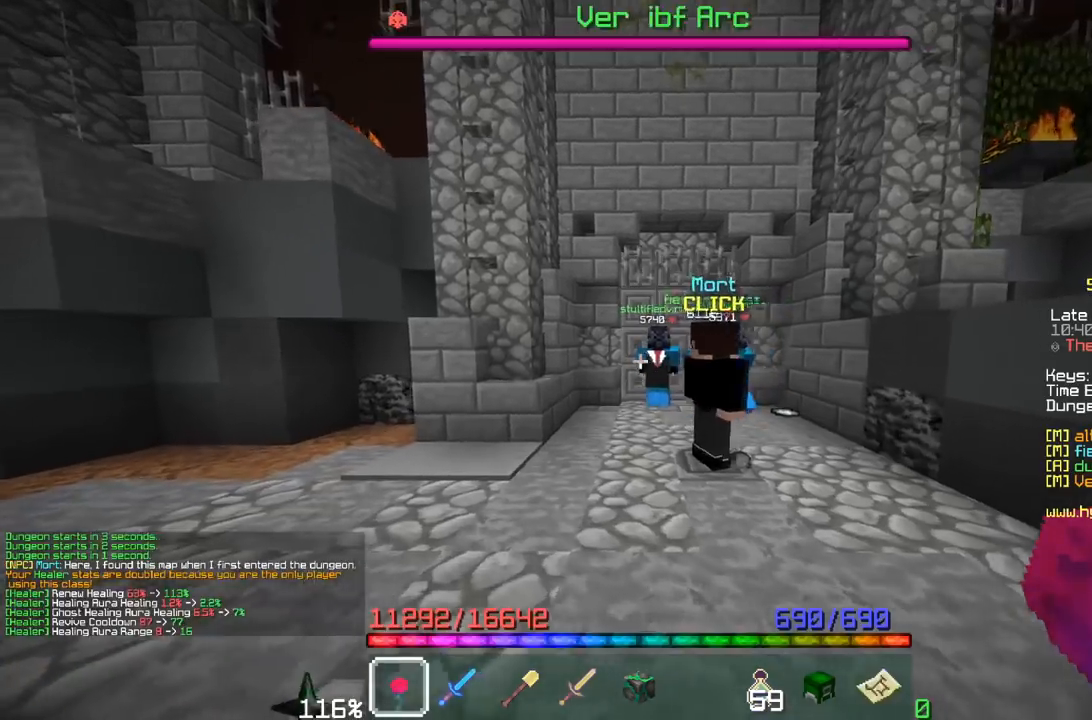
Gameplay with keyboard and mouse; each line is a JSON object with the keys and mouse buttons held at the frame after it. "events" lists presses ("down") and releases ("up") of "w" and "mouse_left" between this image and that frame as [ms after this image, input, new state], when the widget could be followed in between; "a", "d", "s", "space" and "mouse_right" appear only as held states. "mouse_left", "mouse_right" = the "left", "right" buttons of the "mouse" list. No other keys are recorded. Fast repeated clicks can show as one long hold. Mouse movement is not recorded.
{"keys": ["d", "w"], "mouse": []}
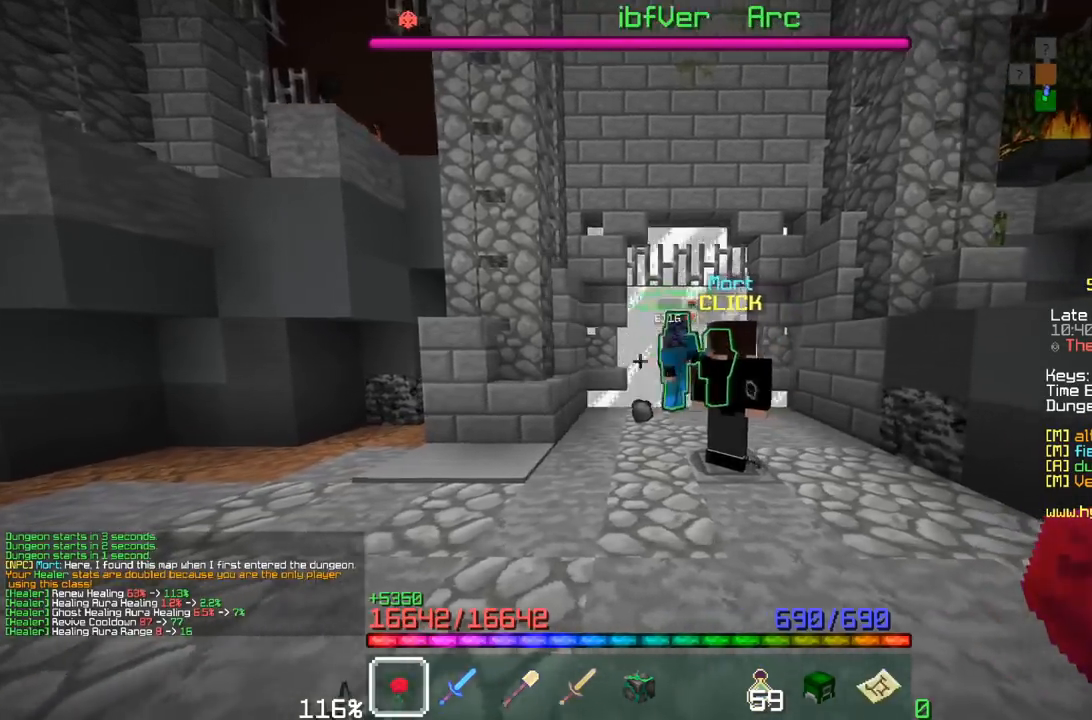
{"keys": ["w"], "mouse": []}
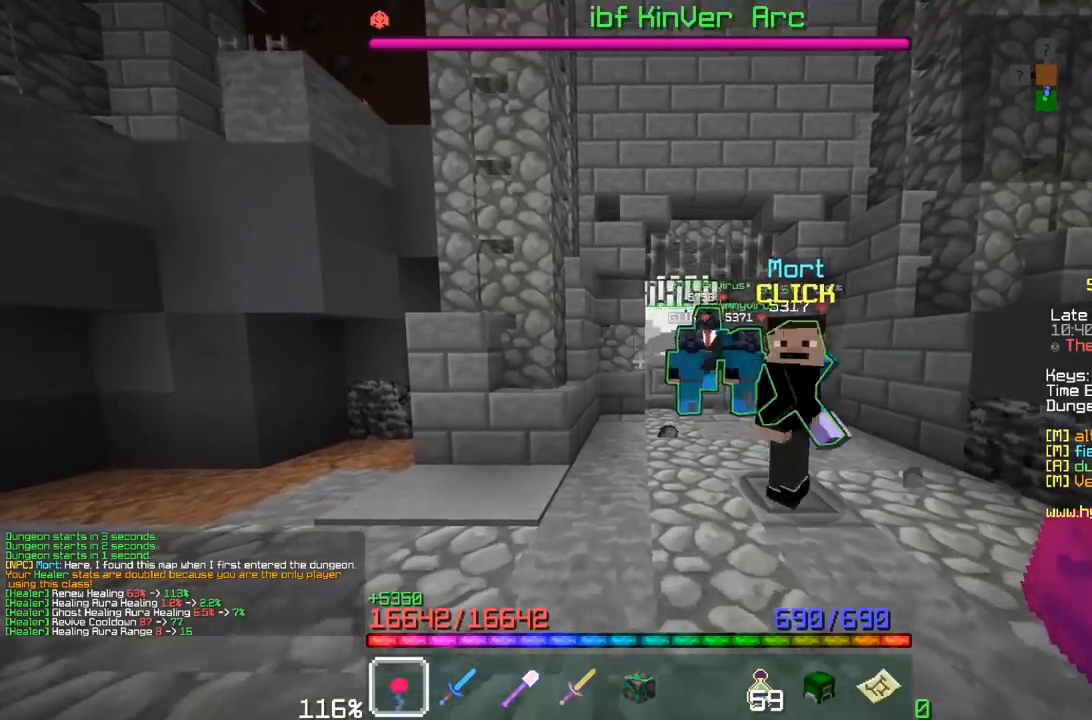
{"keys": ["w"], "mouse": [], "events": []}
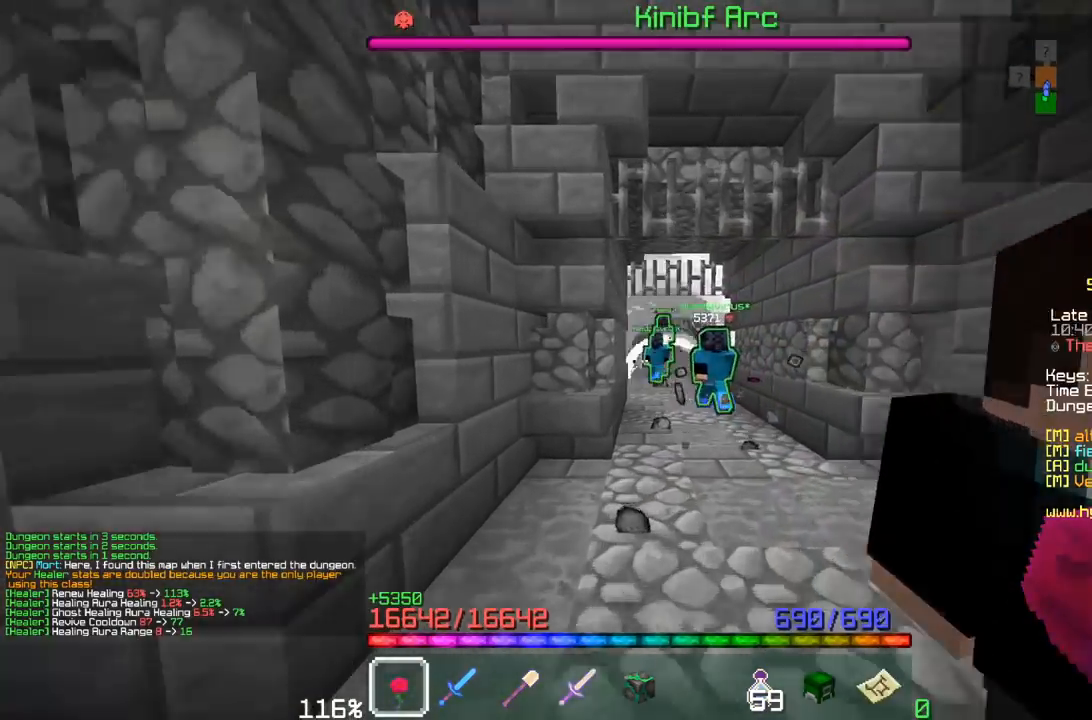
{"keys": ["d", "w"], "mouse": []}
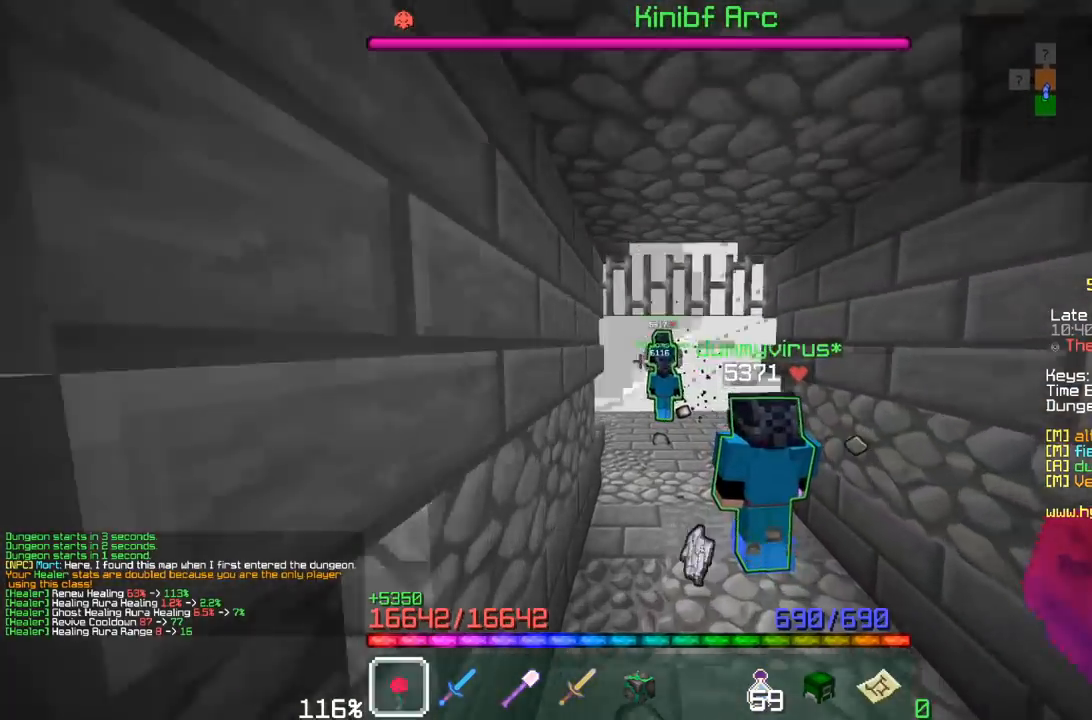
{"keys": ["w"], "mouse": []}
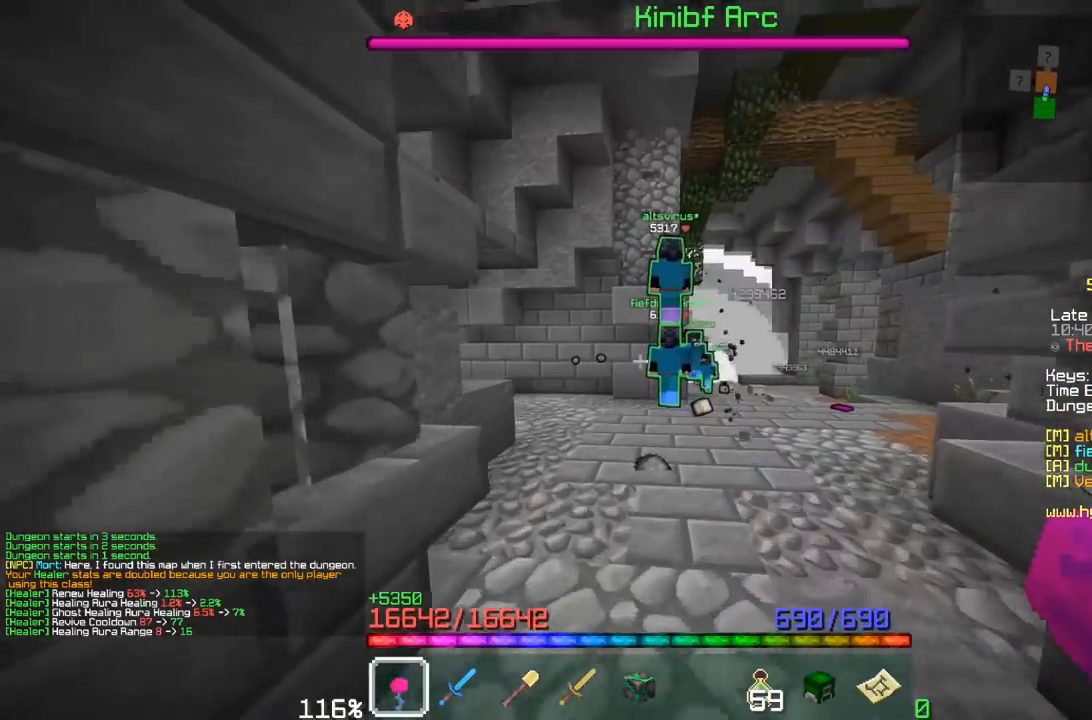
{"keys": ["d", "w"], "mouse": []}
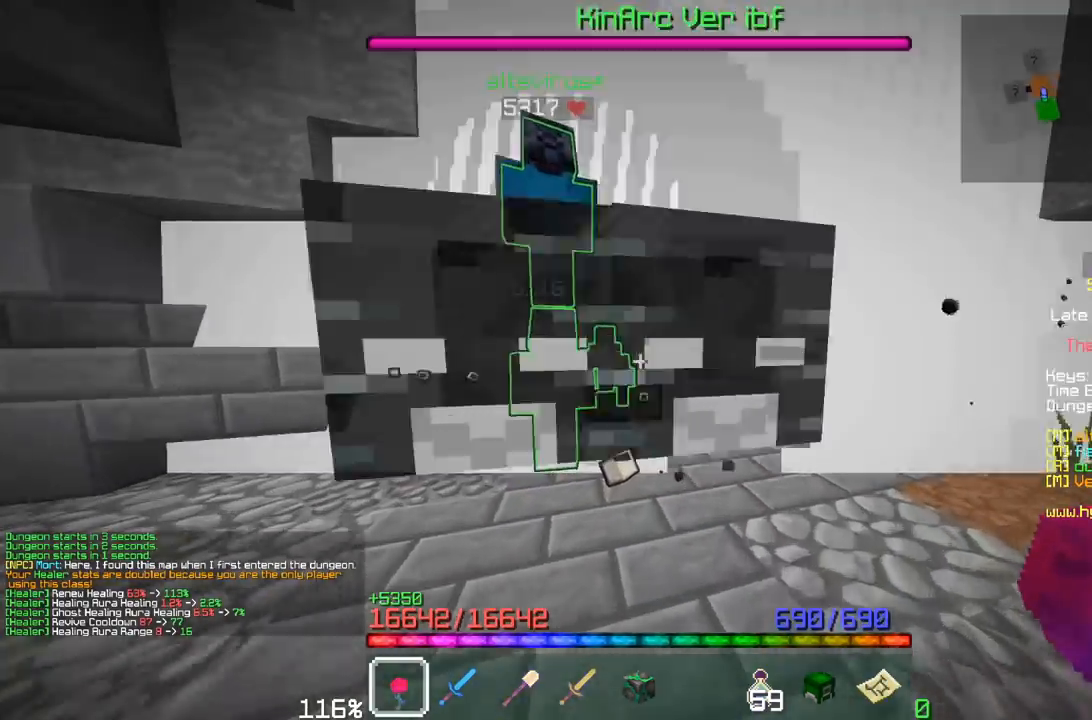
{"keys": ["d", "w"], "mouse": [], "events": []}
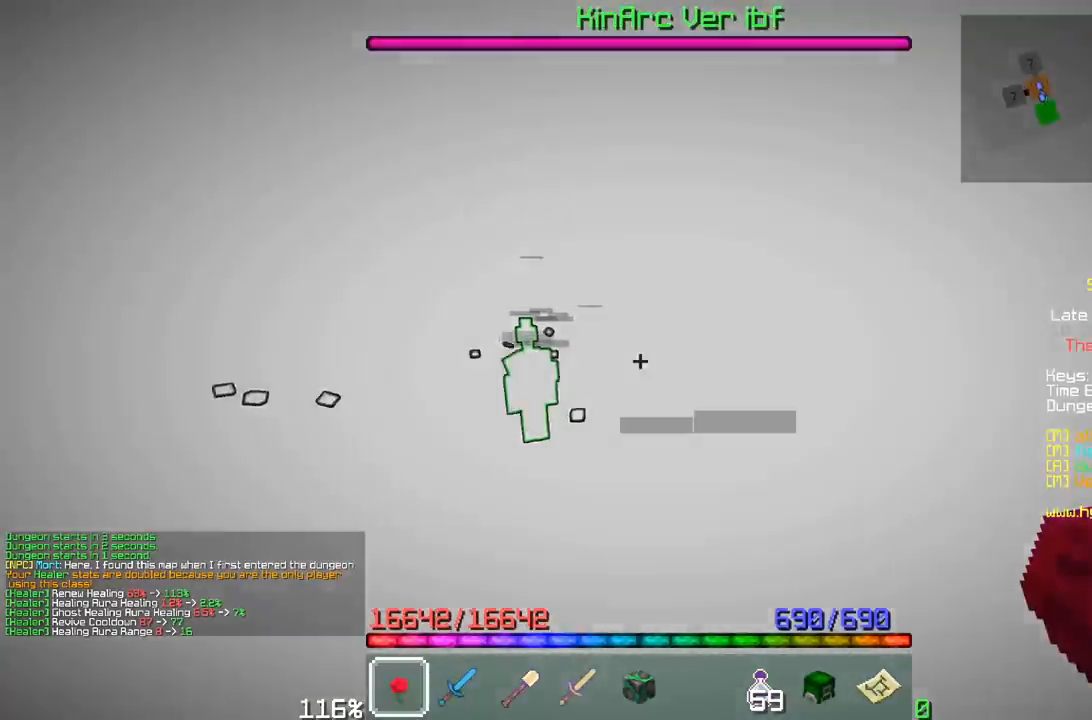
{"keys": [], "mouse": []}
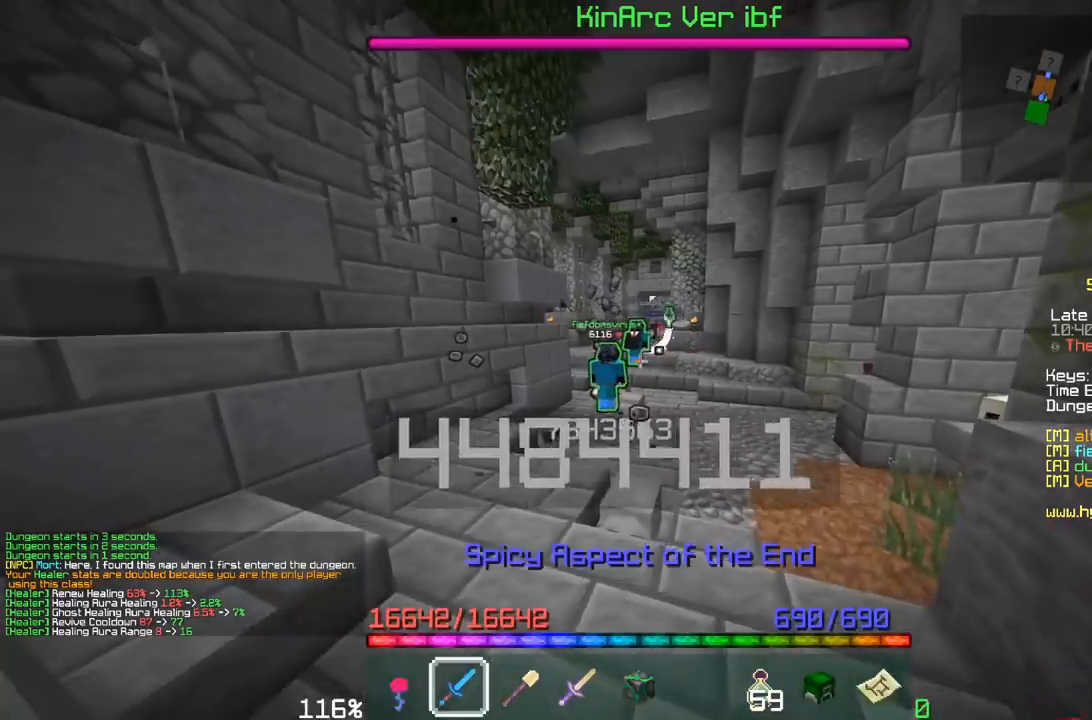
{"keys": ["a", "w"], "mouse": []}
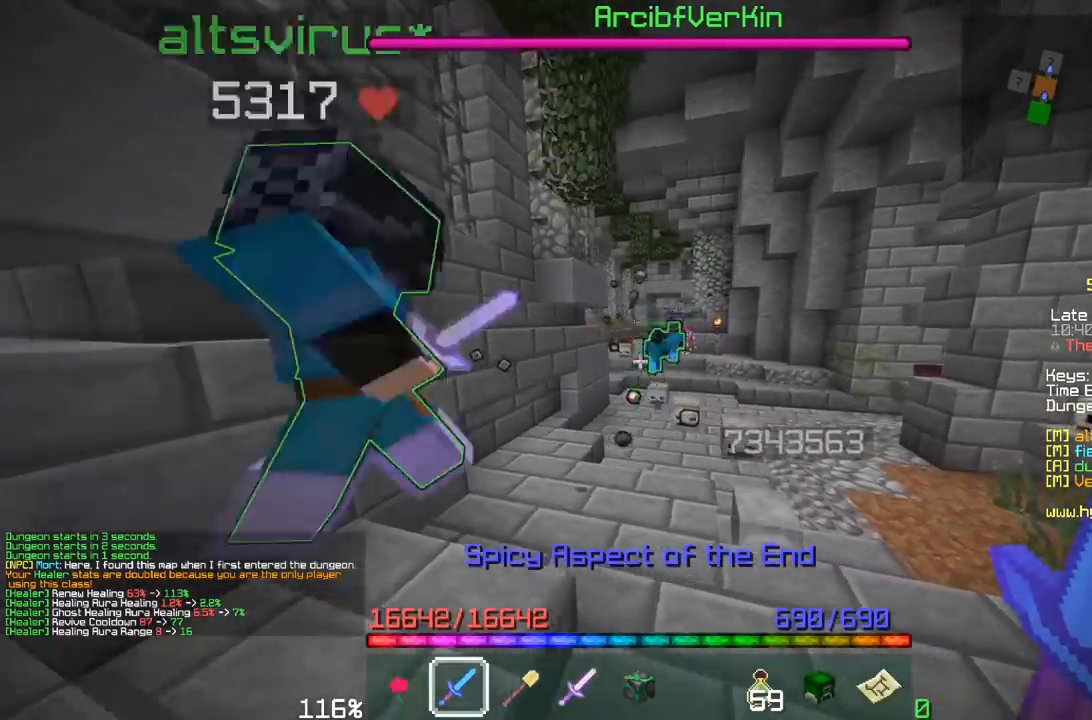
{"keys": ["d", "w"], "mouse": []}
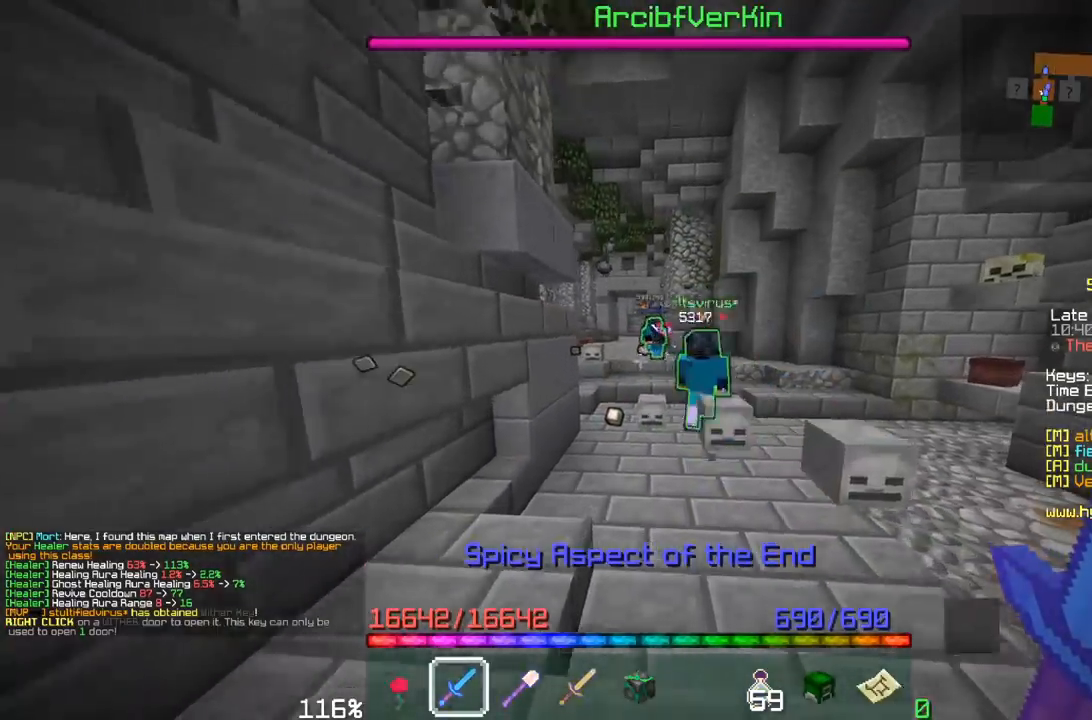
{"keys": ["w"], "mouse": []}
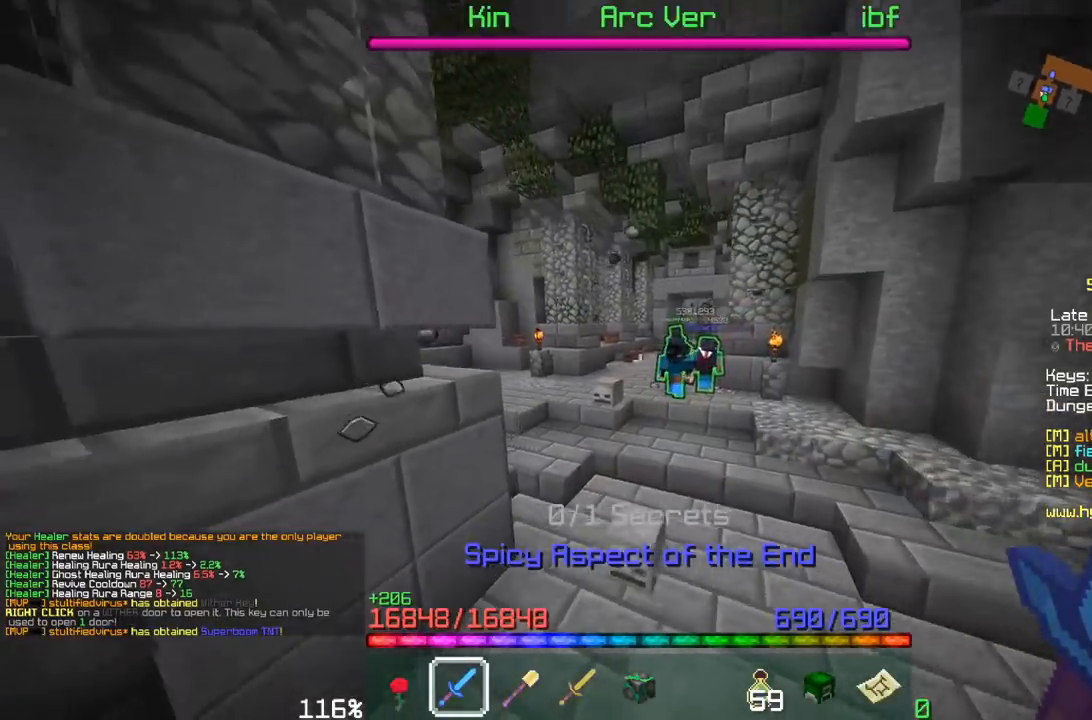
{"keys": ["a", "w"], "mouse": []}